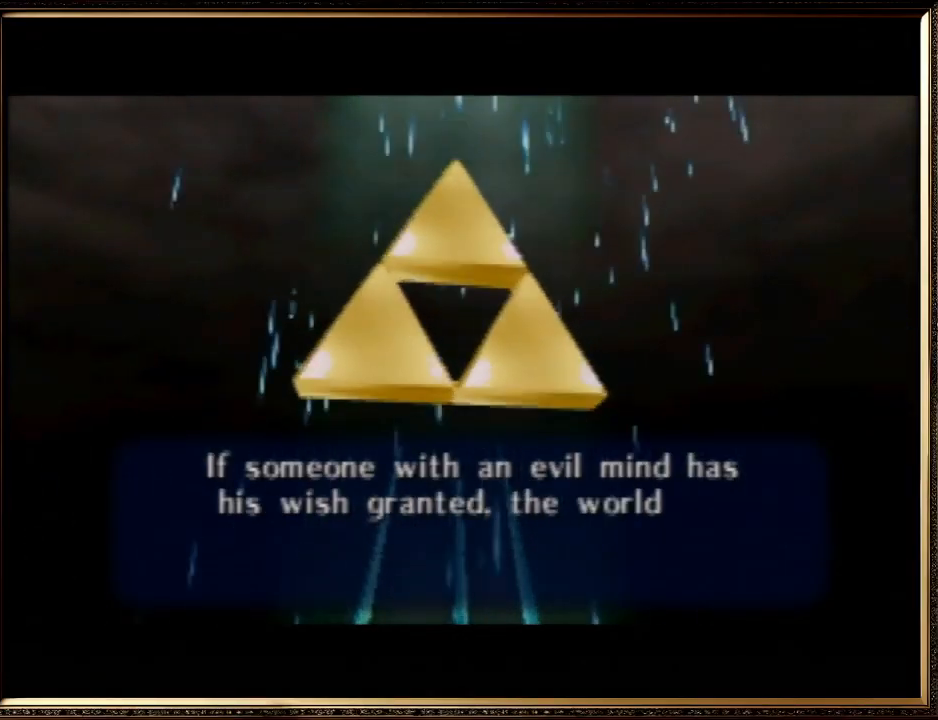
Gameplay with a controller (Nintendo layout); each line is a JSON object with the inputs held at the frame after it. "events" lists button and stick changes between this image and that frame as [ms after this image, input, new state], when the widget could be followed in between. Not read: L1 L3 R3.
{"buttons": [], "left_stick": "center", "events": [[67, "A", "up"], [67, "B", "up"], [133, "A", "down"], [133, "B", "down"], [267, "A", "up"], [267, "B", "up"], [333, "A", "down"], [333, "B", "down"], [467, "A", "up"], [467, "B", "up"]]}
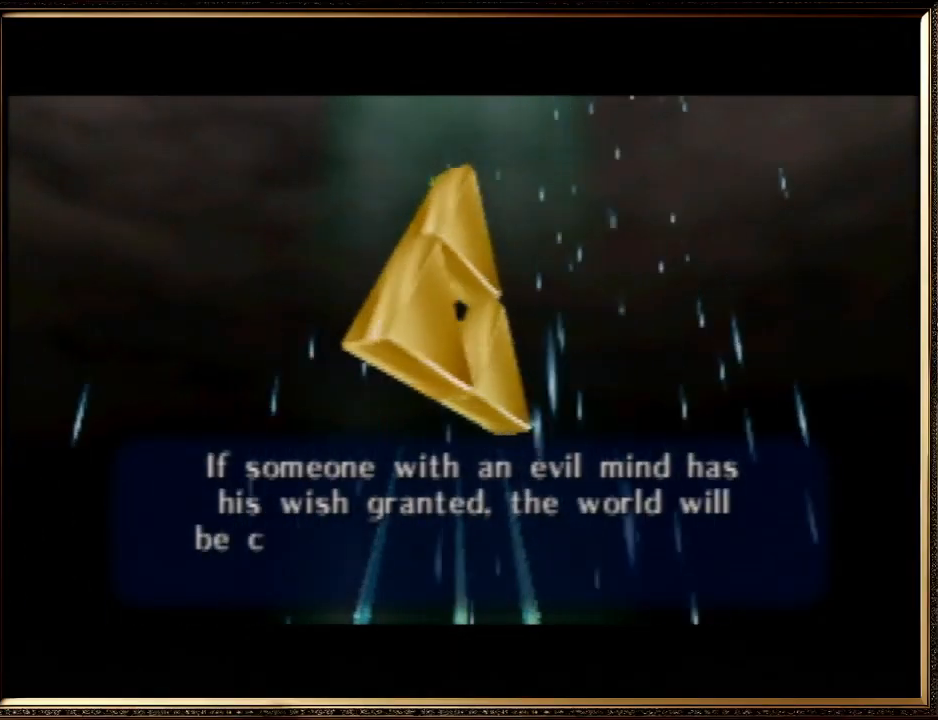
{"buttons": ["A", "B"], "left_stick": "center", "events": [[33, "A", "down"], [33, "B", "down"], [167, "A", "up"], [167, "B", "up"], [233, "A", "down"], [233, "B", "down"], [333, "A", "up"], [367, "B", "up"], [467, "A", "down"], [467, "B", "down"]]}
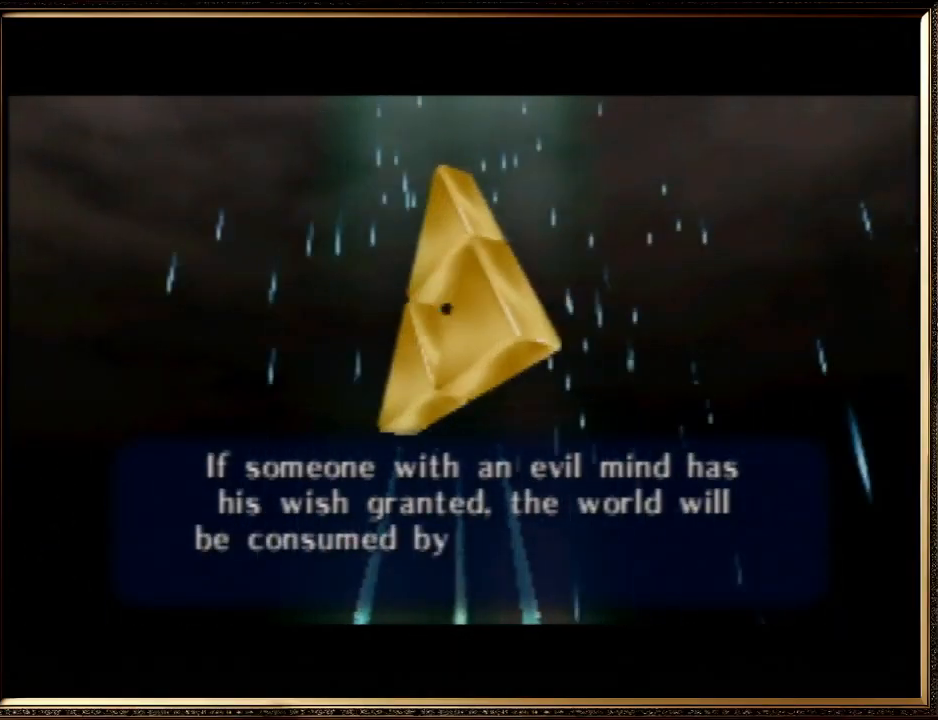
{"buttons": [], "left_stick": "center", "events": [[67, "A", "up"], [67, "B", "up"], [133, "A", "down"], [133, "B", "down"], [267, "A", "up"], [267, "B", "up"], [367, "A", "down"], [367, "B", "down"], [467, "A", "up"], [500, "B", "up"]]}
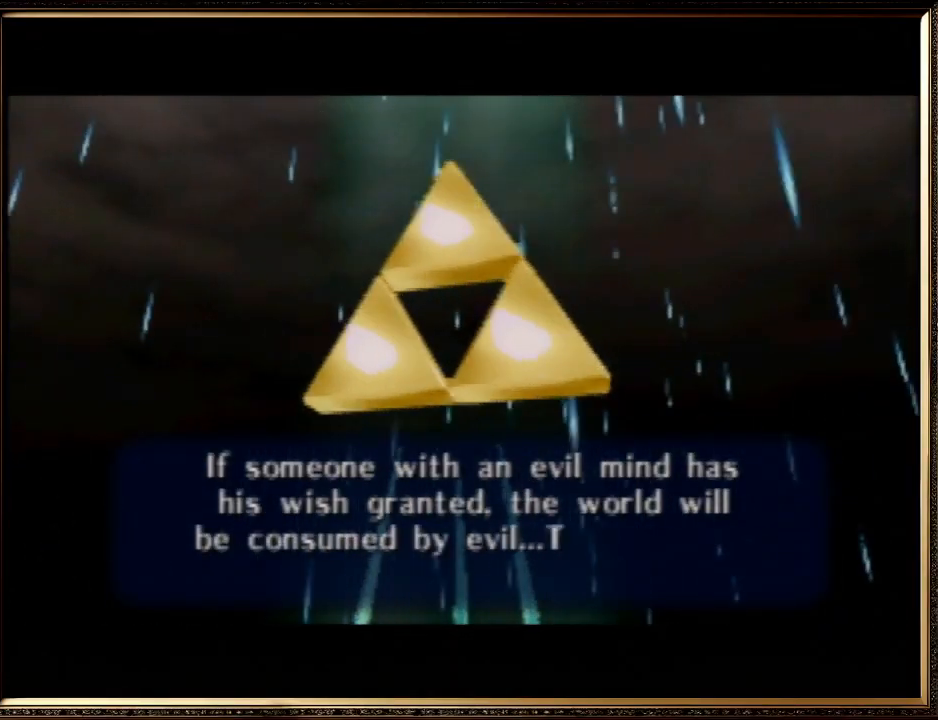
{"buttons": ["A", "B"], "left_stick": "center", "events": [[67, "A", "down"], [67, "B", "down"], [167, "A", "up"], [167, "B", "up"], [267, "A", "down"], [267, "B", "down"], [367, "A", "up"], [400, "B", "up"], [467, "A", "down"], [467, "B", "down"]]}
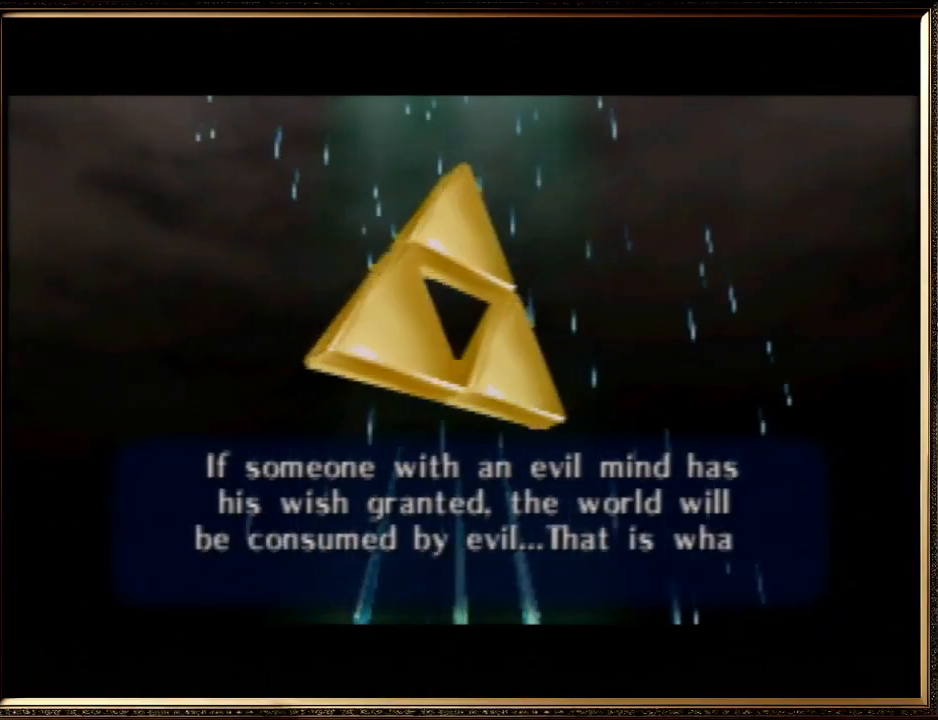
{"buttons": [], "left_stick": "center", "events": [[100, "A", "up"], [100, "B", "up"], [167, "A", "down"], [167, "B", "down"], [267, "A", "up"], [300, "B", "up"], [400, "A", "down"], [400, "B", "down"], [500, "A", "up"], [500, "B", "up"]]}
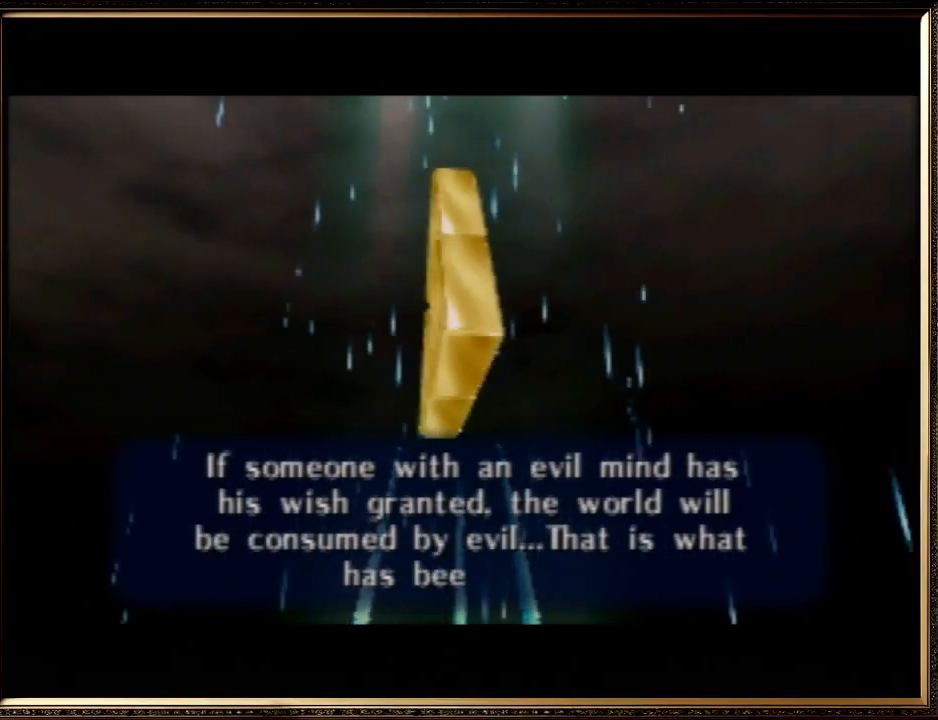
{"buttons": [], "left_stick": "center", "events": [[100, "A", "down"], [100, "B", "down"], [200, "A", "up"], [200, "B", "up"], [267, "B", "down"], [300, "A", "down"], [400, "A", "up"], [433, "B", "up"]]}
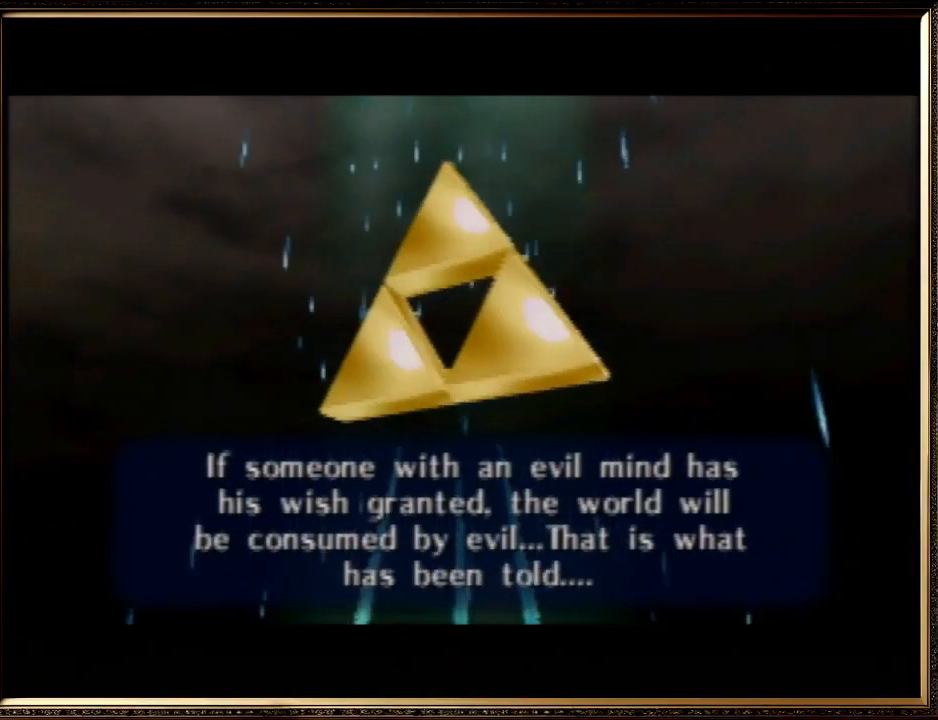
{"buttons": ["A", "B"], "left_stick": "center", "events": [[33, "A", "down"], [33, "B", "down"], [133, "A", "up"], [167, "B", "up"], [233, "A", "down"], [233, "B", "down"], [333, "A", "up"], [333, "B", "up"], [467, "A", "down"], [467, "B", "down"]]}
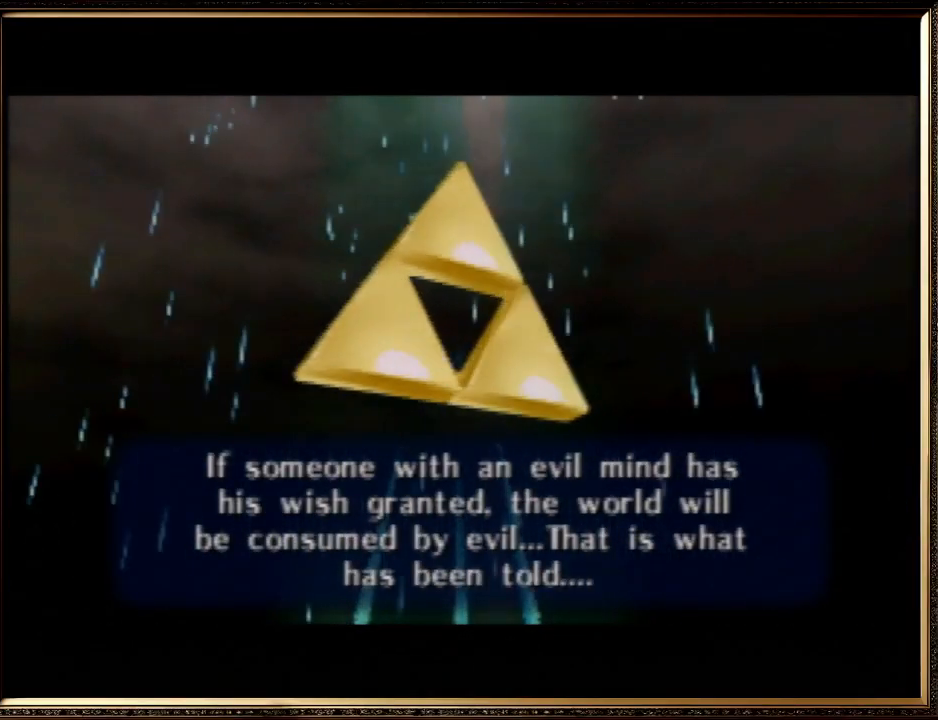
{"buttons": ["A", "B"], "left_stick": "center", "events": [[67, "A", "up"], [67, "B", "up"], [200, "A", "down"], [200, "B", "down"], [300, "A", "up"], [300, "B", "up"], [433, "A", "down"], [433, "B", "down"]]}
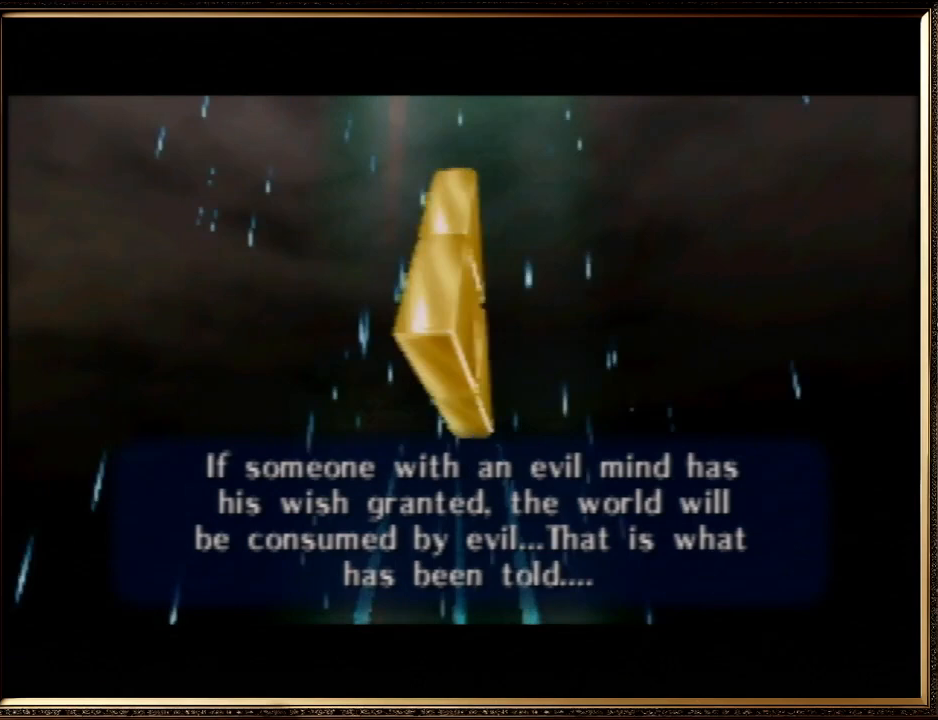
{"buttons": ["A", "B"], "left_stick": "center", "events": [[67, "A", "up"], [67, "B", "up"], [167, "A", "down"], [200, "B", "down"], [367, "A", "up"], [367, "B", "up"], [467, "A", "down"], [500, "B", "down"]]}
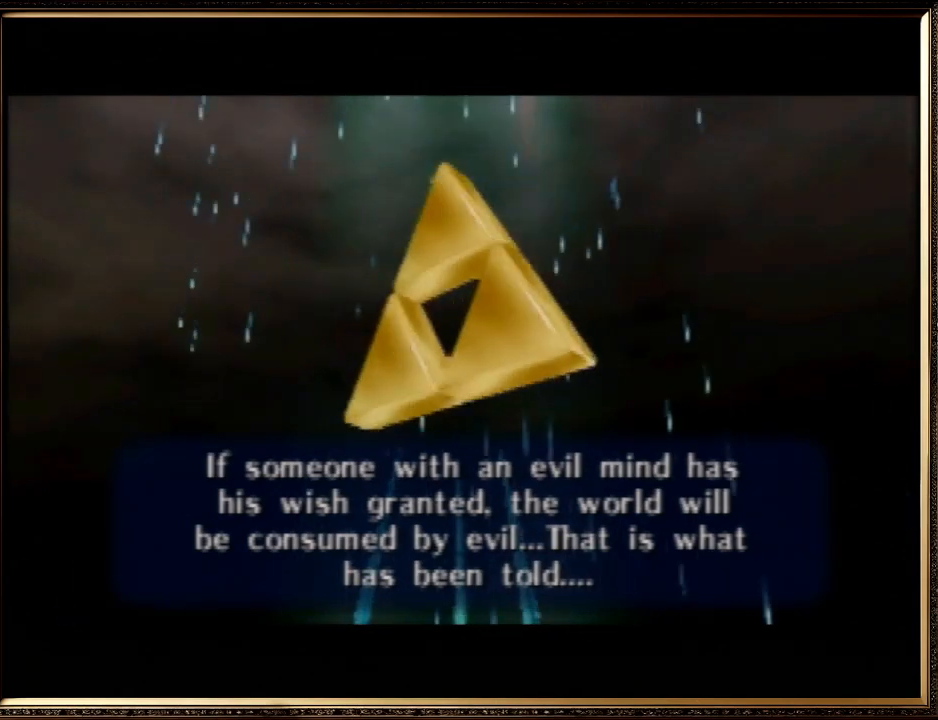
{"buttons": ["A"], "left_stick": "center", "events": [[133, "A", "up"], [133, "B", "up"], [233, "A", "down"], [300, "B", "down"], [400, "B", "up"], [433, "A", "up"], [500, "A", "down"]]}
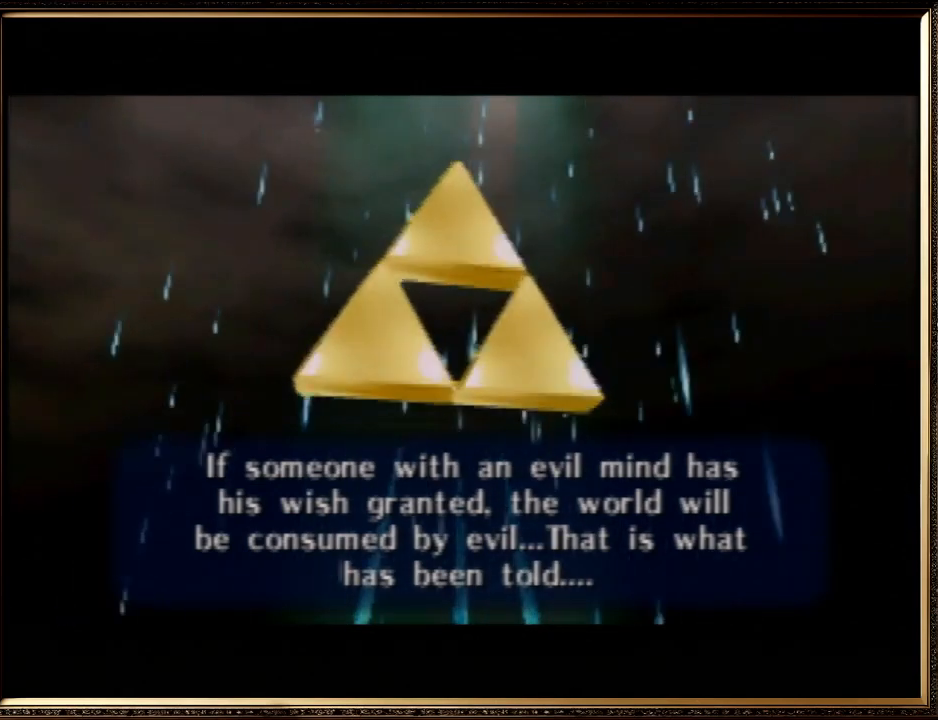
{"buttons": ["A", "B"], "left_stick": "center", "events": [[33, "B", "down"], [133, "A", "up"], [167, "B", "up"], [233, "A", "down"], [233, "B", "down"], [367, "A", "up"], [367, "B", "up"], [467, "A", "down"], [467, "B", "down"]]}
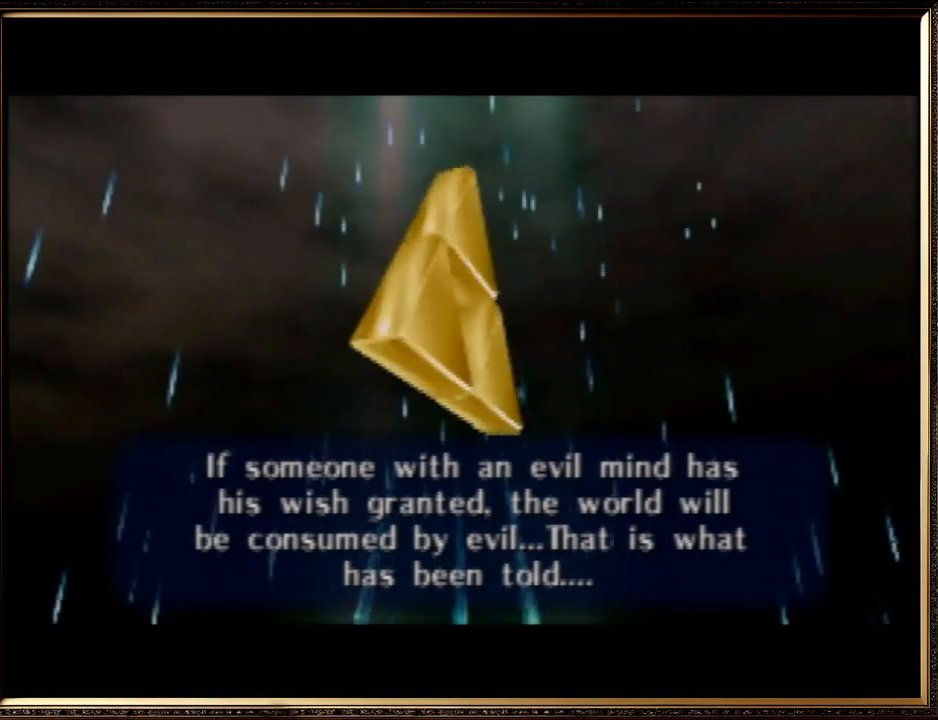
{"buttons": [], "left_stick": "center", "events": [[133, "A", "up"], [133, "B", "up"], [200, "A", "down"], [267, "B", "down"], [367, "A", "up"], [400, "B", "up"]]}
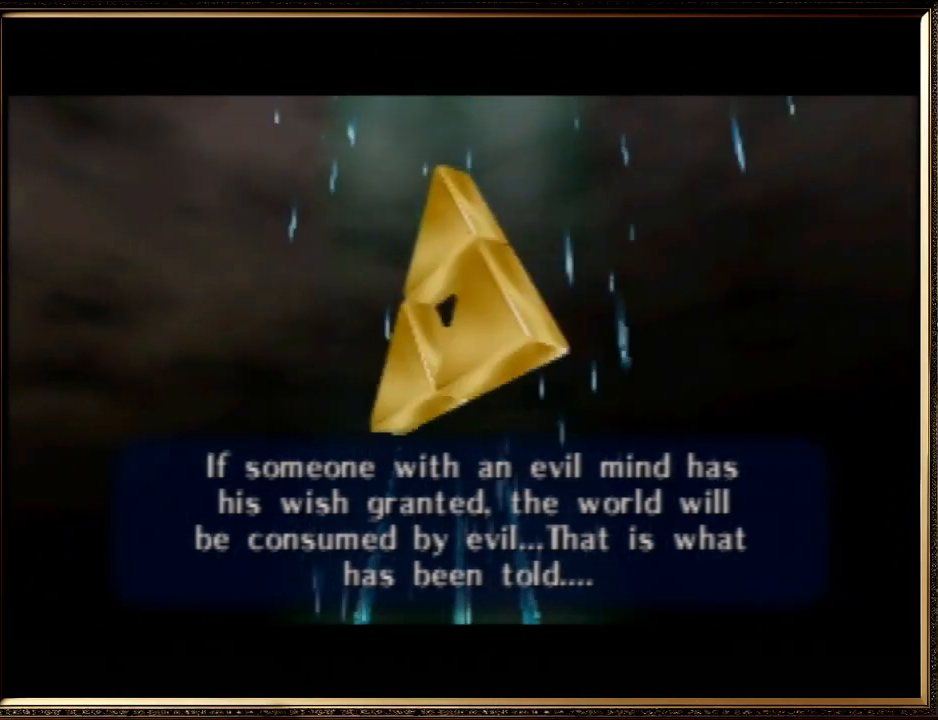
{"buttons": [], "left_stick": "center", "events": [[33, "A", "down"], [33, "B", "down"], [133, "A", "up"], [133, "B", "up"], [267, "A", "down"], [267, "B", "down"], [400, "A", "up"], [400, "B", "up"]]}
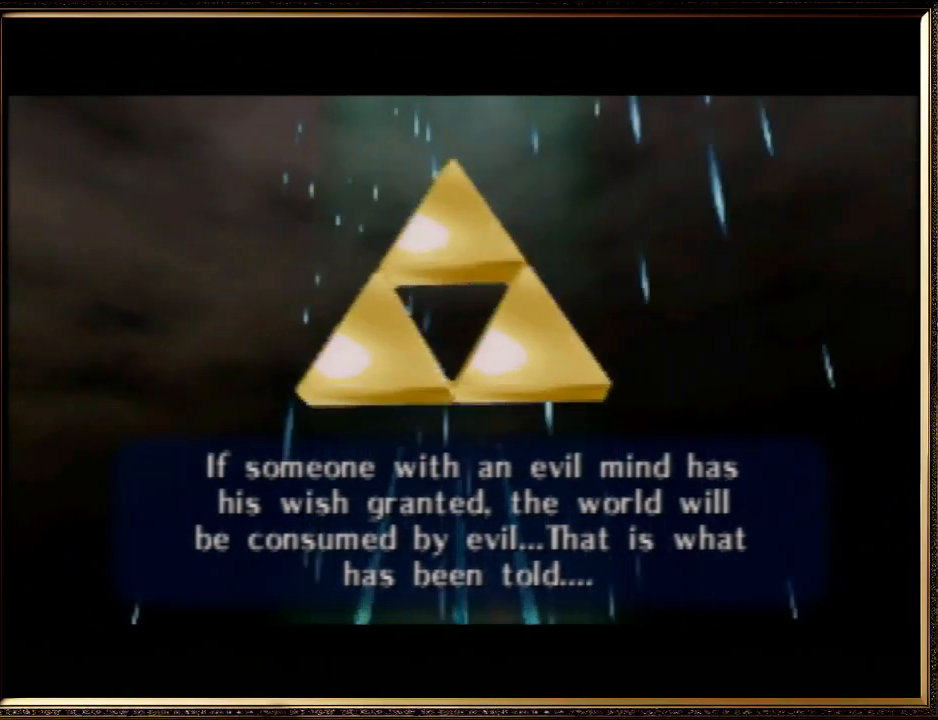
{"buttons": [], "left_stick": "center", "events": [[33, "A", "down"], [33, "B", "down"], [100, "A", "up"], [133, "B", "up"], [267, "A", "down"], [267, "B", "down"], [400, "A", "up"], [400, "B", "up"]]}
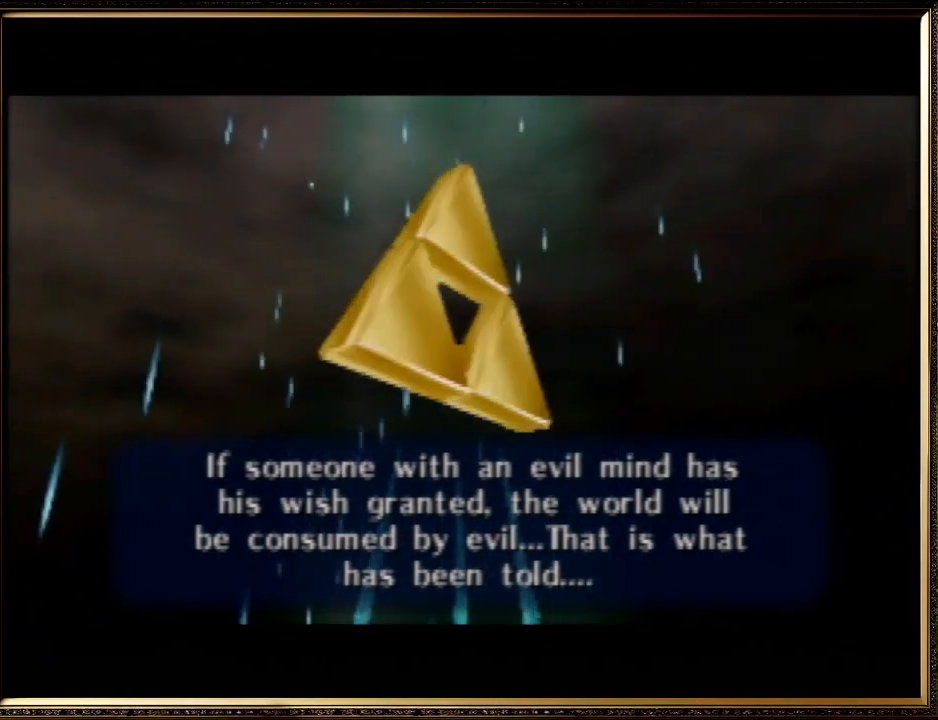
{"buttons": ["A", "B"], "left_stick": "center", "events": [[33, "A", "down"], [33, "B", "down"], [133, "A", "up"], [133, "B", "up"], [233, "A", "down"], [233, "B", "down"], [367, "A", "up"], [367, "B", "up"], [500, "A", "down"], [500, "B", "down"]]}
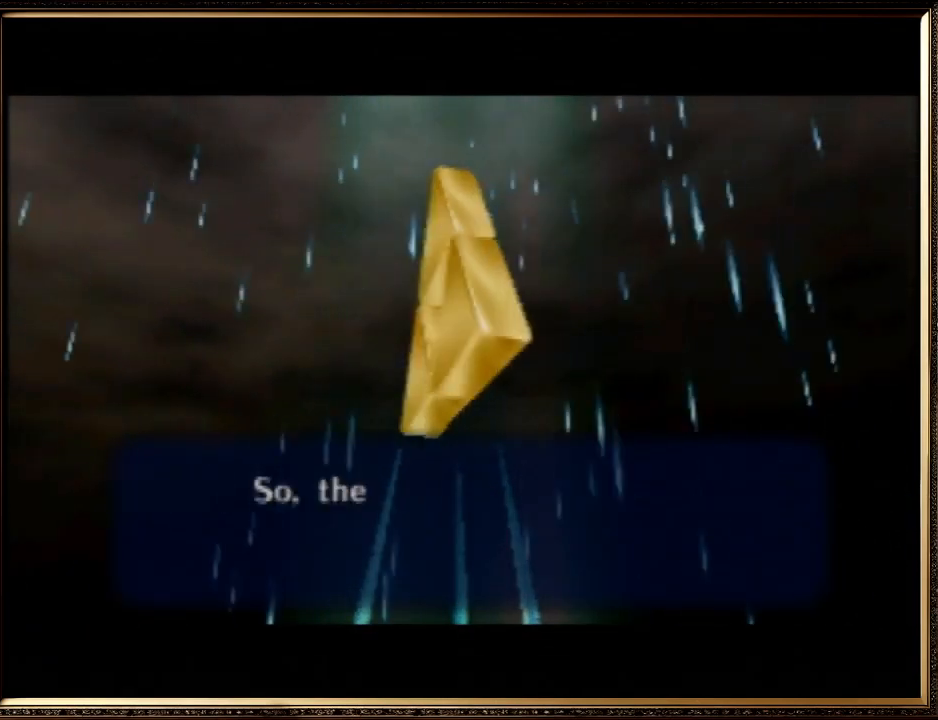
{"buttons": ["A"], "left_stick": "center", "events": [[133, "A", "up"], [133, "B", "up"], [233, "A", "down"], [233, "B", "down"], [367, "A", "up"], [433, "B", "up"], [500, "A", "down"]]}
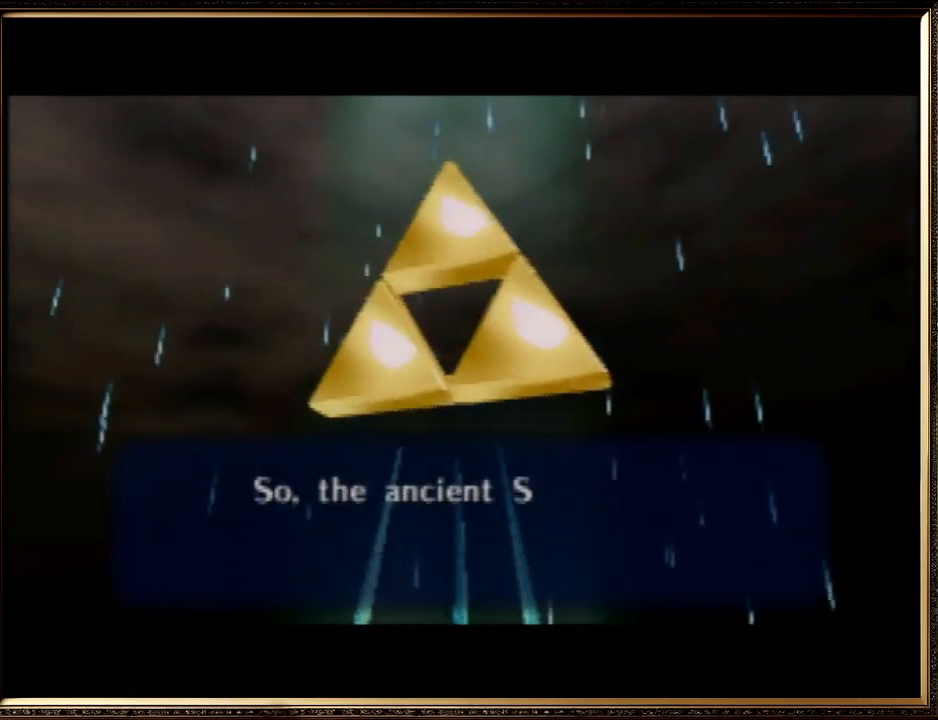
{"buttons": ["A", "B"], "left_stick": "center", "events": [[33, "B", "down"], [133, "A", "up"], [133, "B", "up"], [267, "A", "down"], [267, "B", "down"], [400, "A", "up"], [400, "B", "up"], [500, "A", "down"], [500, "B", "down"]]}
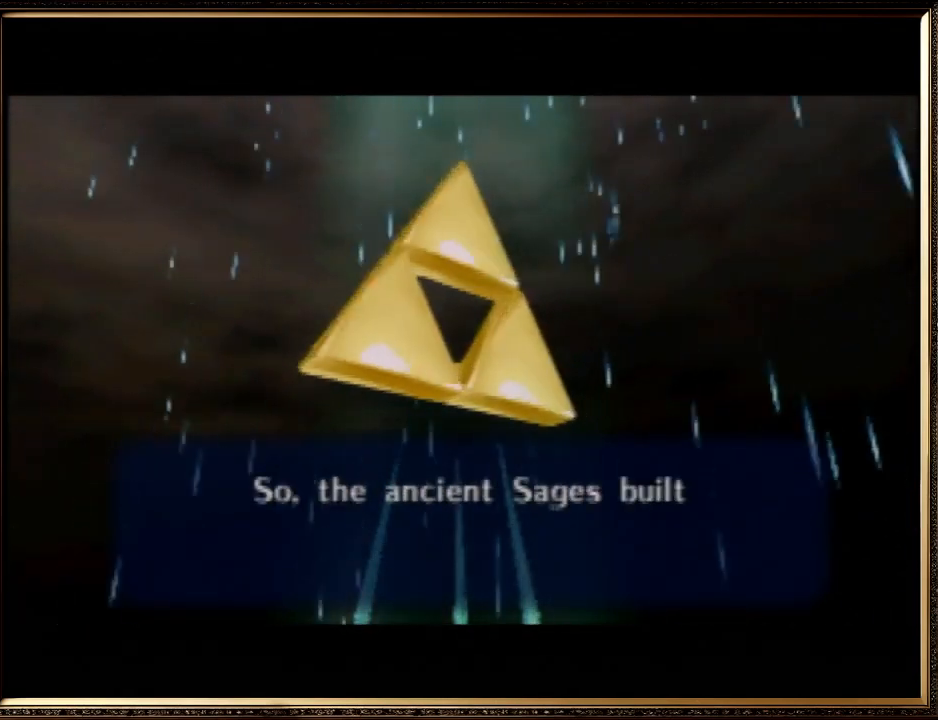
{"buttons": ["A", "B"], "left_stick": "center", "events": [[133, "A", "up"], [133, "B", "up"], [200, "A", "down"], [233, "B", "down"], [400, "A", "up"], [400, "B", "up"], [467, "A", "down"], [467, "B", "down"]]}
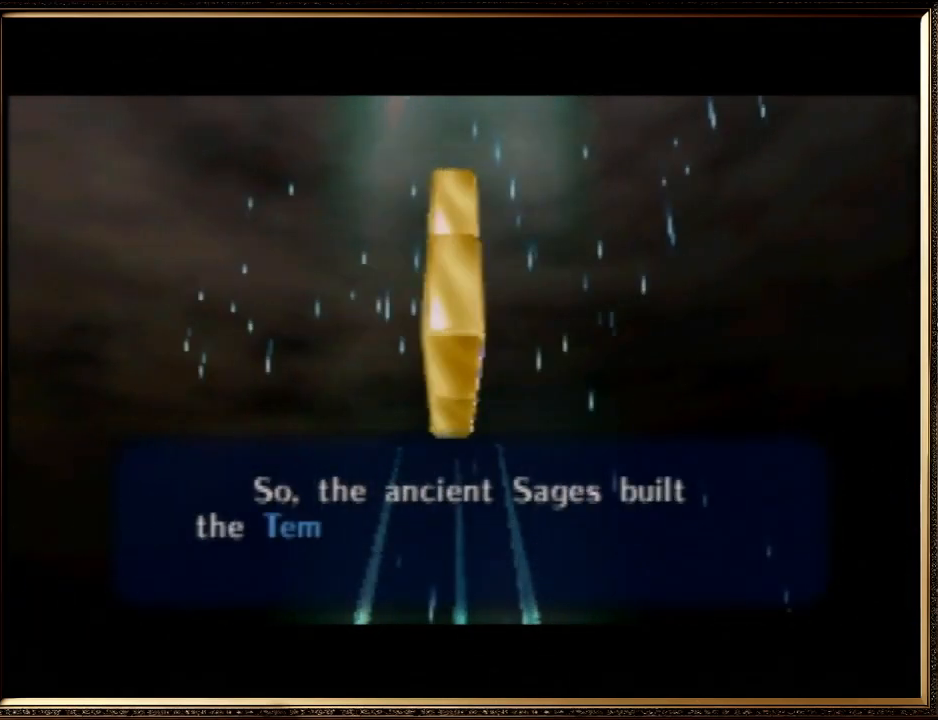
{"buttons": [], "left_stick": "center", "events": [[133, "A", "up"], [133, "B", "up"], [167, "A", "down"], [167, "B", "down"], [300, "A", "up"], [300, "B", "up"], [367, "A", "down"], [400, "B", "down"], [467, "A", "up"], [467, "B", "up"]]}
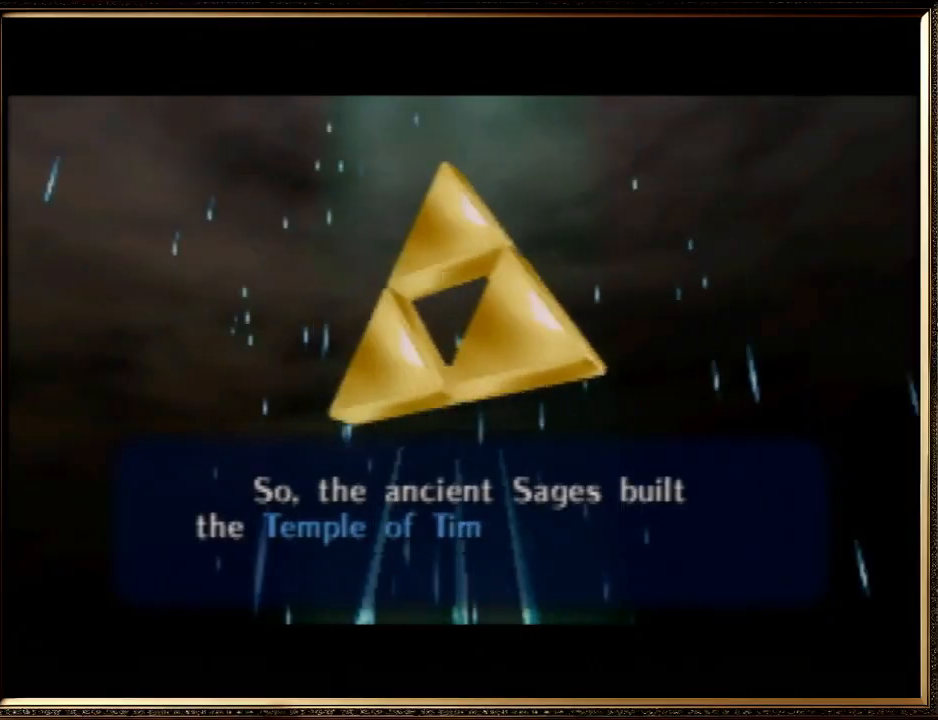
{"buttons": ["A"], "left_stick": "center", "events": [[100, "A", "down"], [133, "B", "down"], [267, "A", "up"], [267, "B", "up"], [367, "A", "down"], [367, "B", "down"], [500, "B", "up"]]}
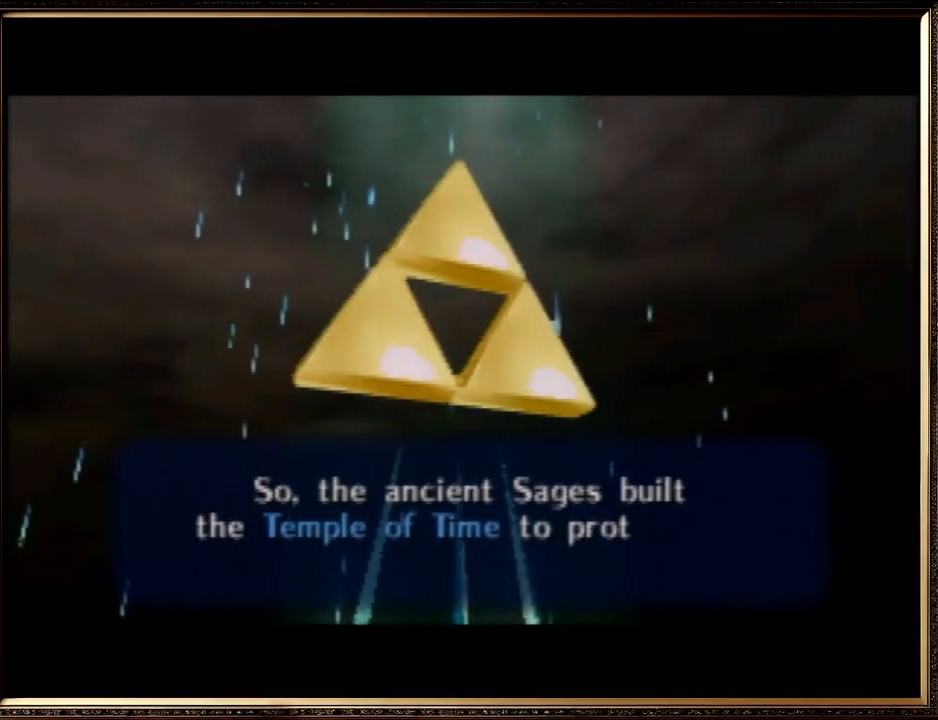
{"buttons": ["A"], "left_stick": "center", "events": [[33, "A", "up"], [133, "A", "down"], [133, "B", "down"], [233, "B", "up"], [300, "A", "up"], [367, "B", "down"], [400, "A", "down"], [467, "B", "up"]]}
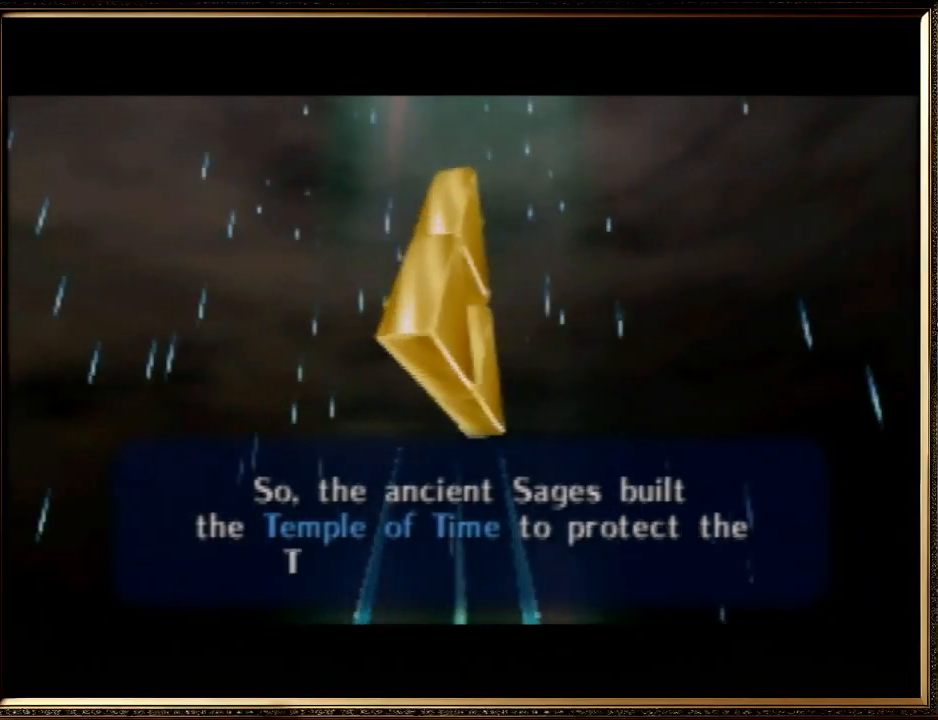
{"buttons": [], "left_stick": "center", "events": [[33, "A", "up"], [100, "A", "down"], [100, "B", "down"], [233, "A", "up"], [233, "B", "up"], [333, "A", "down"], [333, "B", "down"], [467, "A", "up"], [467, "B", "up"]]}
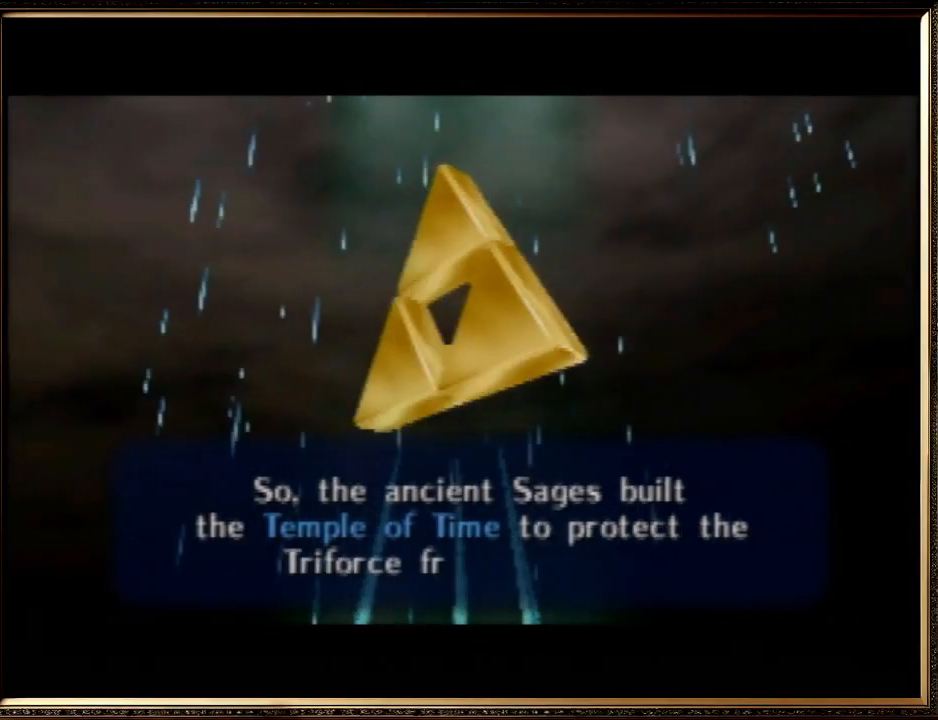
{"buttons": ["A", "B"], "left_stick": "center", "events": [[67, "A", "down"], [100, "B", "down"], [200, "A", "up"], [200, "B", "up"], [267, "A", "down"], [300, "B", "down"]]}
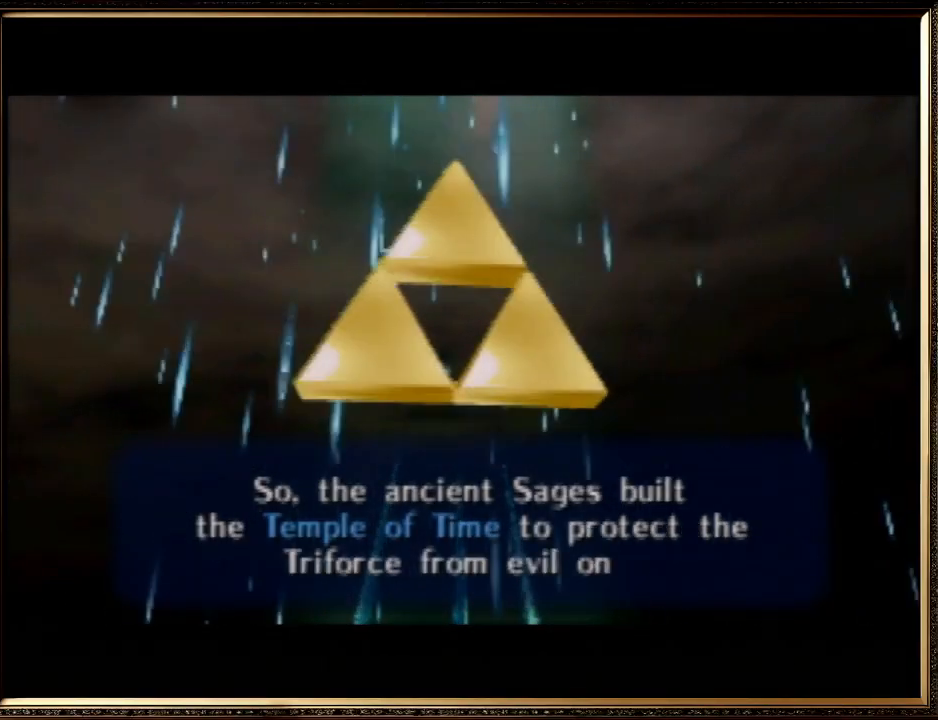
{"buttons": ["A", "B"], "left_stick": "center", "events": [[33, "A", "up"], [33, "B", "up"], [67, "A", "down"], [100, "B", "down"], [267, "A", "up"], [267, "B", "up"], [367, "A", "down"], [367, "B", "down"]]}
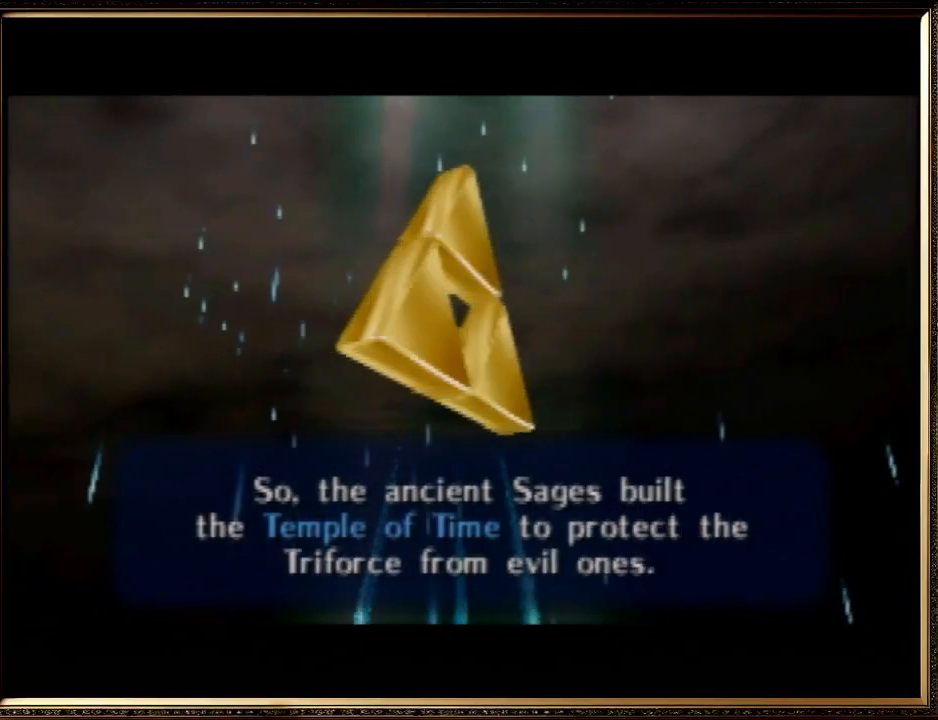
{"buttons": ["A", "B"], "left_stick": "center", "events": [[33, "A", "up"], [33, "B", "up"], [100, "A", "down"], [133, "B", "down"], [267, "B", "up"], [300, "A", "up"], [400, "A", "down"], [433, "B", "down"]]}
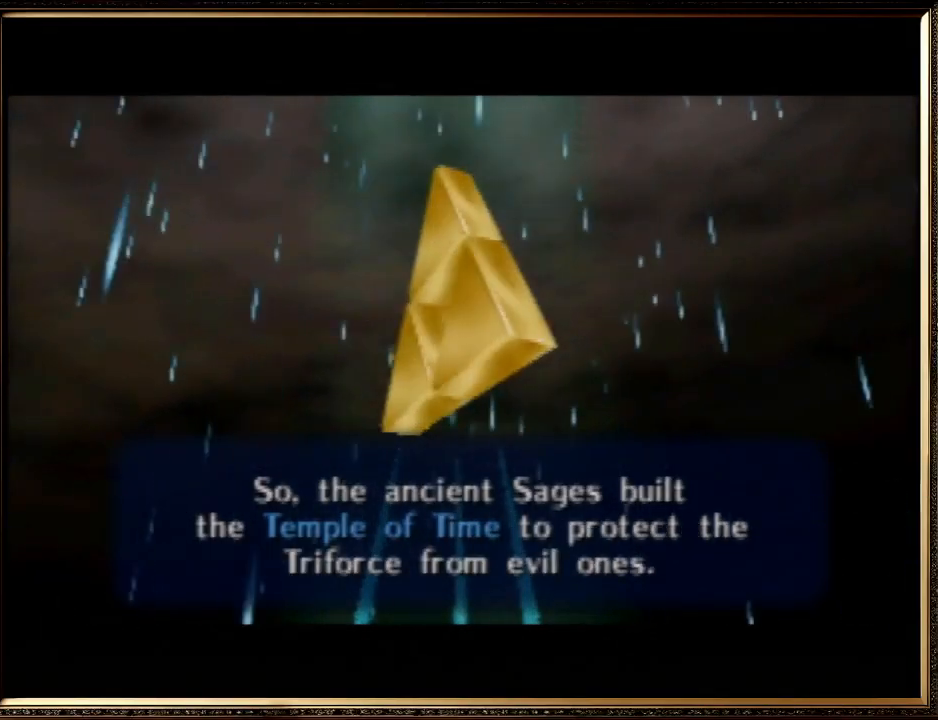
{"buttons": ["A", "B"], "left_stick": "center", "events": [[33, "A", "up"], [33, "B", "up"], [133, "A", "down"], [133, "B", "down"], [267, "A", "up"], [267, "B", "up"], [400, "A", "down"], [400, "B", "down"]]}
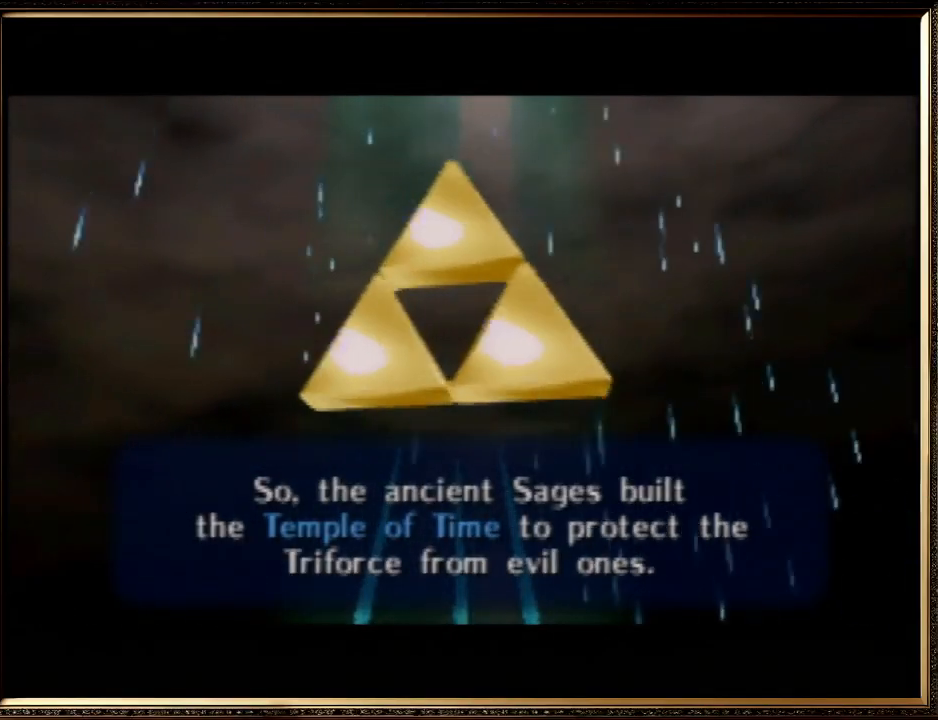
{"buttons": ["B"], "left_stick": "center", "events": [[33, "A", "up"], [33, "B", "up"], [167, "A", "down"], [167, "B", "down"], [267, "A", "up"], [267, "B", "up"], [367, "A", "down"], [367, "B", "down"], [500, "A", "up"]]}
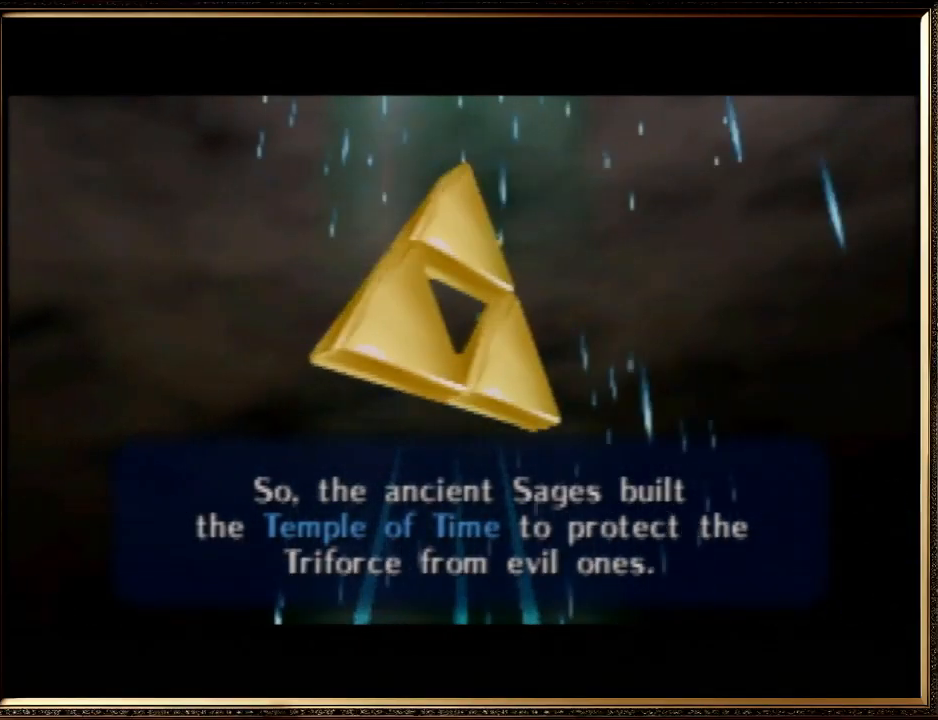
{"buttons": [], "left_stick": "center", "events": [[33, "B", "up"], [100, "A", "down"], [100, "B", "down"], [233, "A", "up"], [233, "B", "up"], [300, "A", "down"], [300, "B", "down"], [467, "A", "up"], [467, "B", "up"]]}
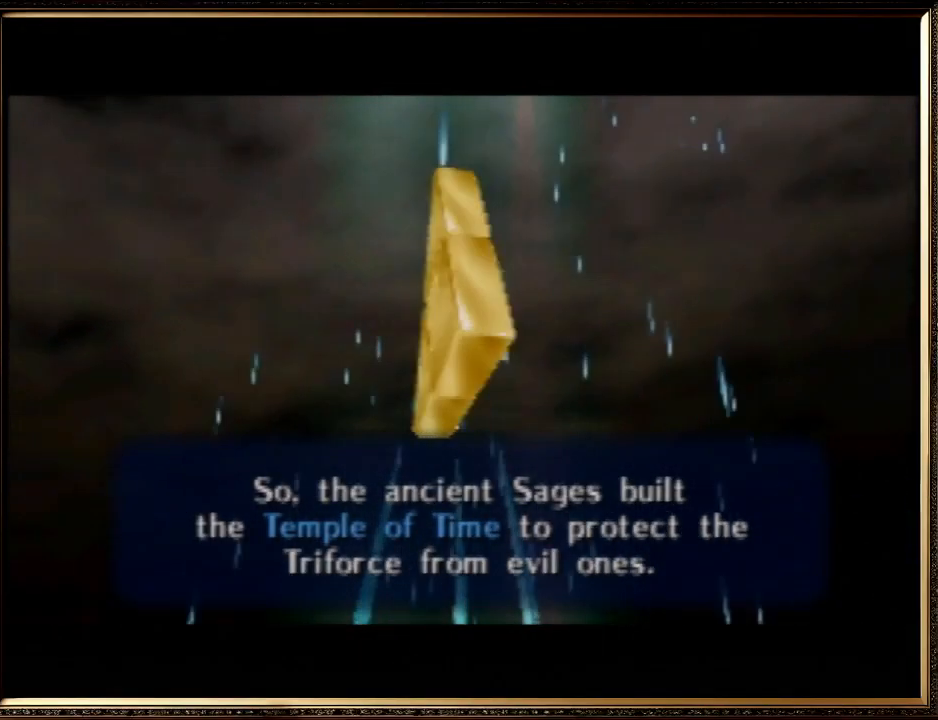
{"buttons": ["A", "B"], "left_stick": "center", "events": [[67, "A", "down"], [67, "B", "down"], [133, "A", "up"], [133, "B", "up"], [267, "A", "down"], [267, "B", "down"], [367, "B", "up"], [400, "A", "up"], [467, "A", "down"], [467, "B", "down"]]}
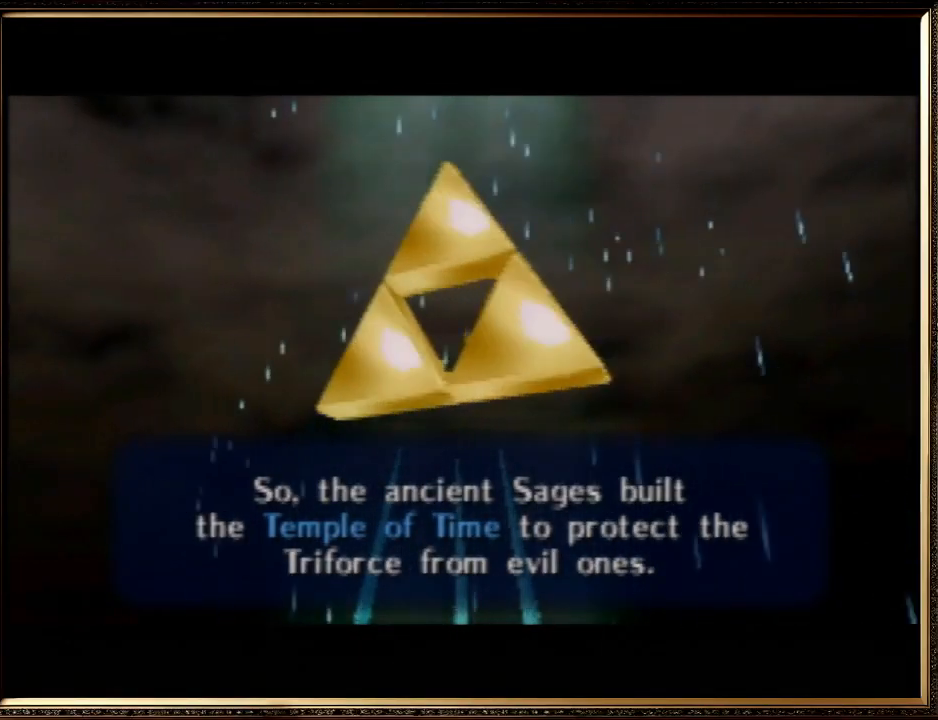
{"buttons": ["A", "B"], "left_stick": "center", "events": [[100, "A", "up"], [100, "B", "up"], [200, "A", "down"], [200, "B", "down"], [300, "A", "up"], [300, "B", "up"], [433, "A", "down"], [433, "B", "down"]]}